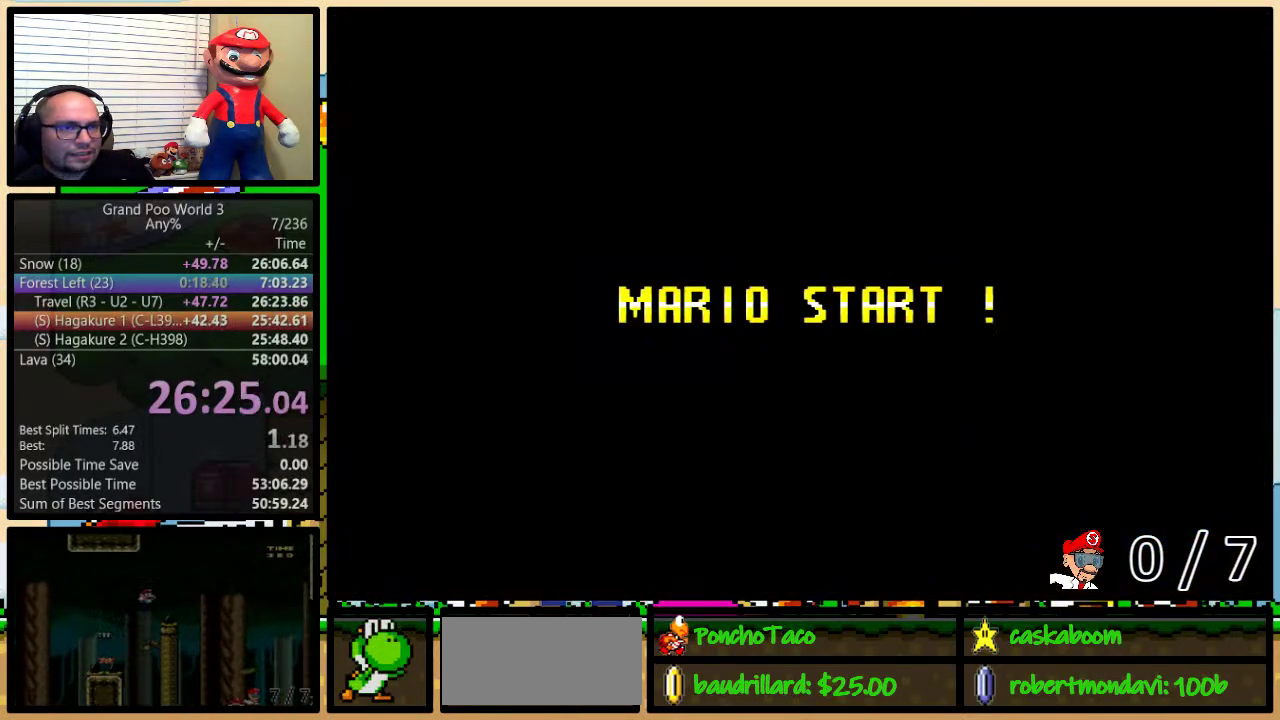
Gameplay with a controller (Nintendo layout); each line is a JSON object with the inputs held at the frame after it. "events" lists button and stick changes between this image and that frame as [ms after this image, input, new state], when the widget could be followed in between. Not read: L1 L3 R1 R3.
{"buttons": ["B", "Y", "DPAD_RIGHT"], "events": [[467, "DPAD_RIGHT", "down"]]}
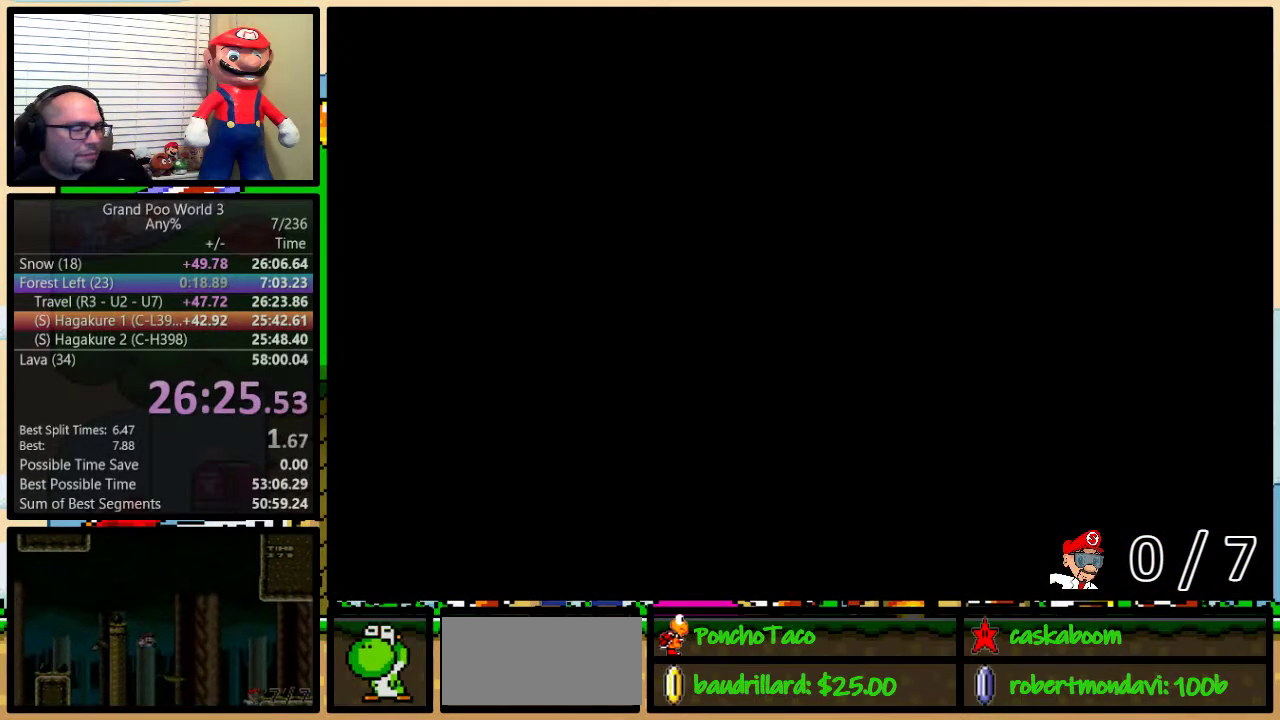
{"buttons": ["Y", "DPAD_UP", "DPAD_RIGHT"], "events": [[34, "DPAD_UP", "down"], [434, "B", "up"]]}
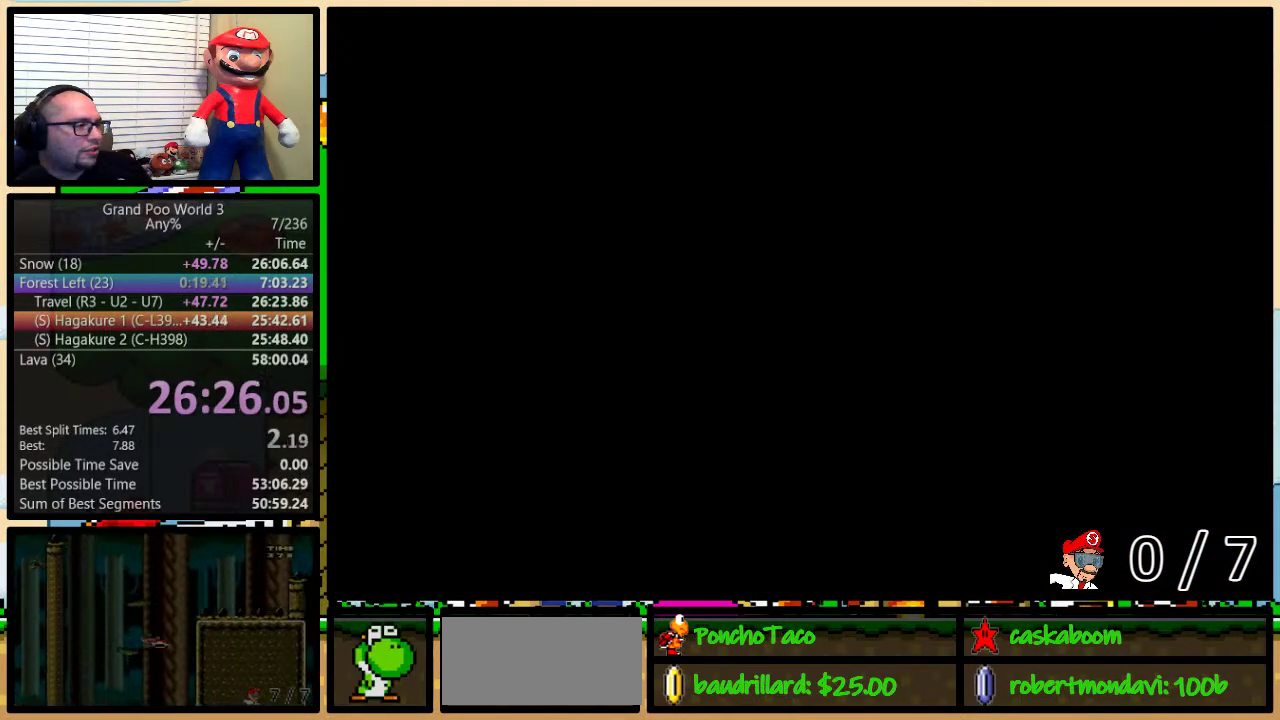
{"buttons": ["Y", "DPAD_UP", "DPAD_RIGHT"], "events": []}
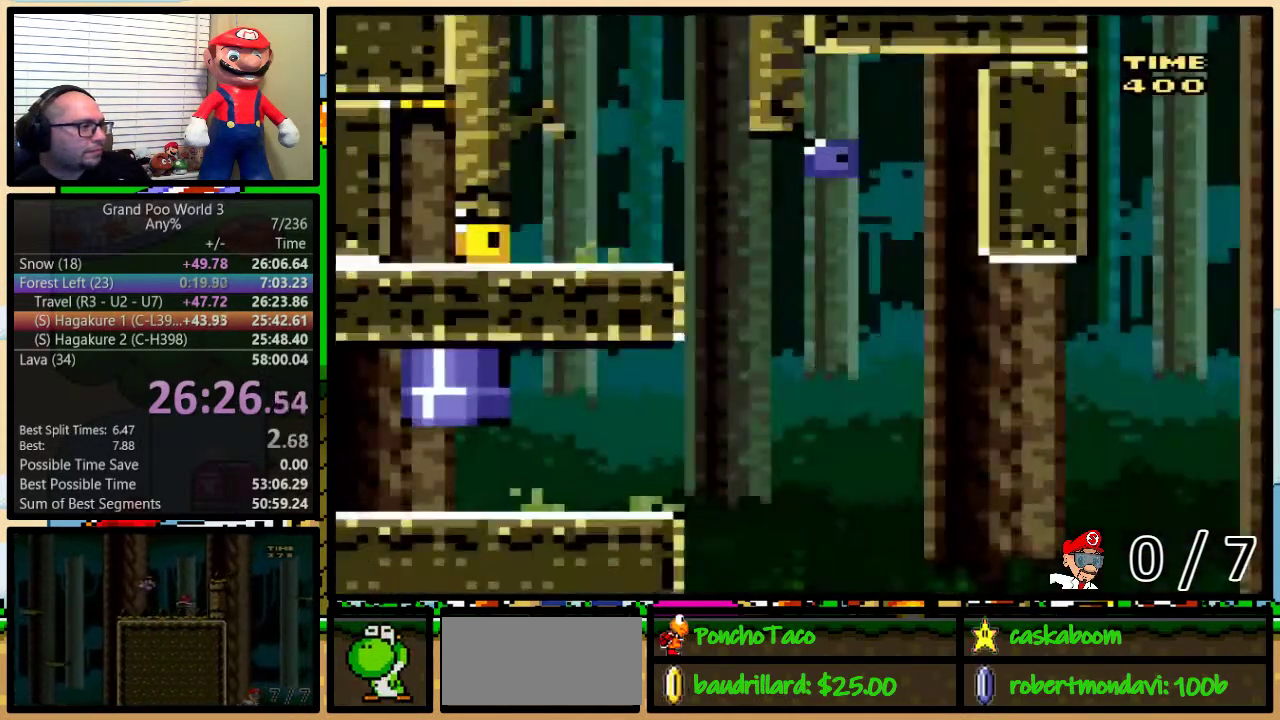
{"buttons": ["Y", "DPAD_UP", "DPAD_RIGHT"], "events": []}
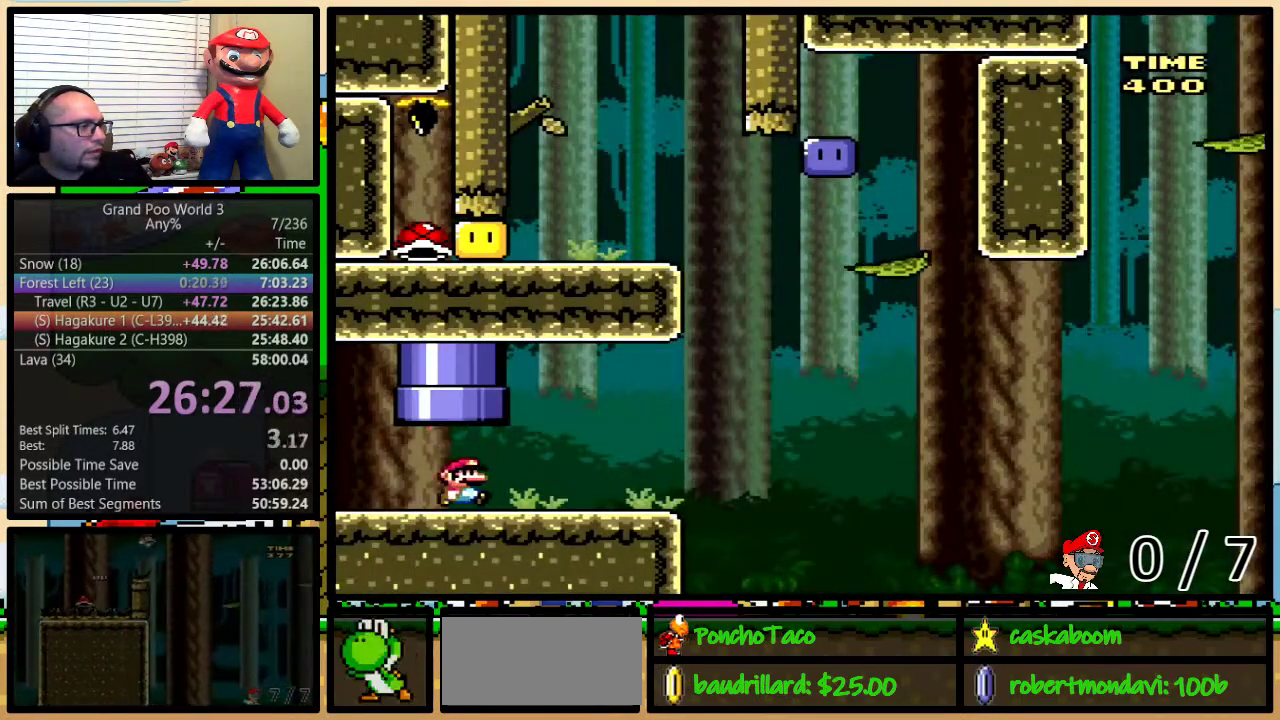
{"buttons": ["B", "Y", "DPAD_UP", "DPAD_RIGHT"], "events": [[434, "B", "down"]]}
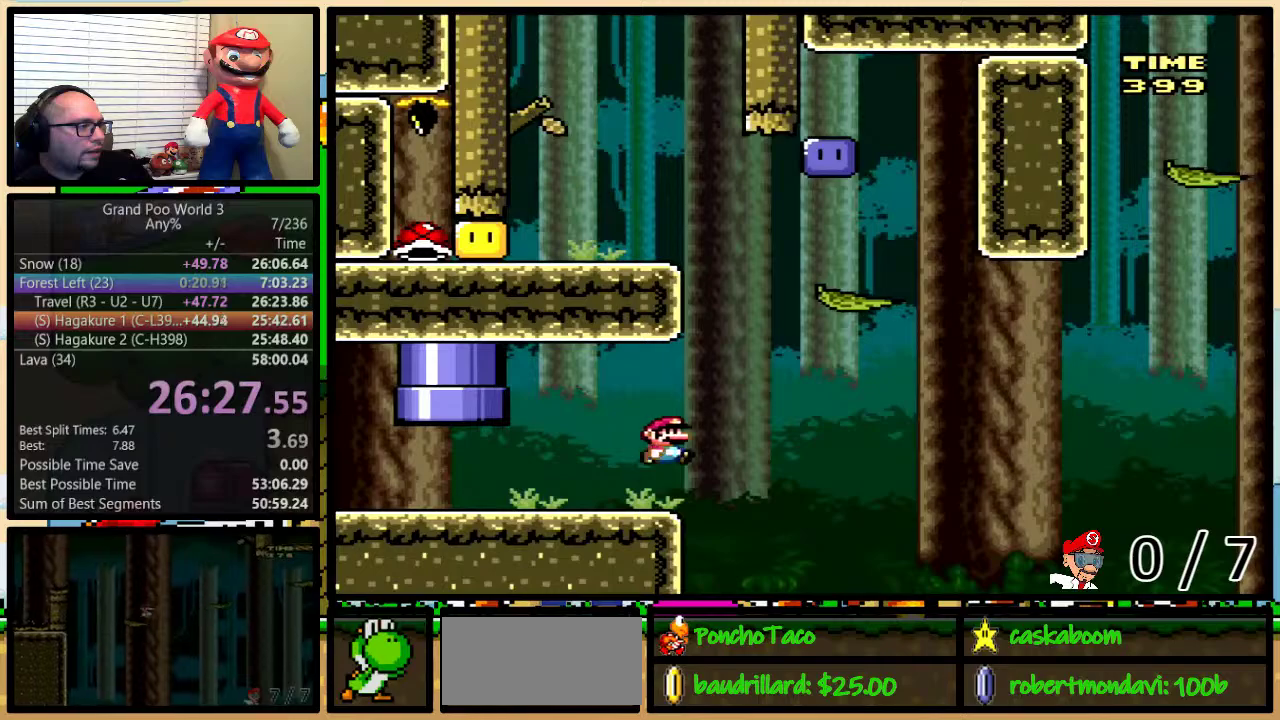
{"buttons": ["A", "Y", "DPAD_UP", "DPAD_LEFT"], "events": [[251, "DPAD_LEFT", "down"], [251, "DPAD_RIGHT", "up"], [317, "B", "up"], [501, "A", "down"]]}
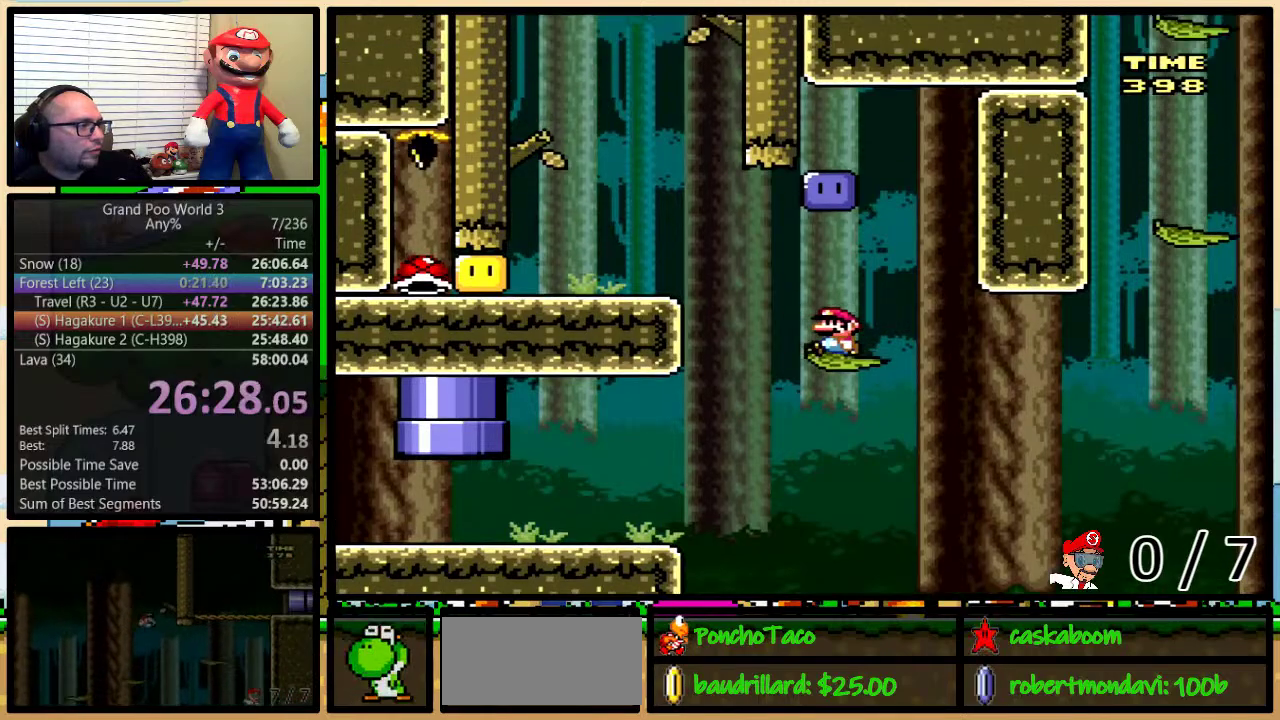
{"buttons": ["Y", "DPAD_LEFT"], "events": [[100, "A", "up"], [167, "DPAD_UP", "up"], [183, "A", "down"], [317, "A", "up"]]}
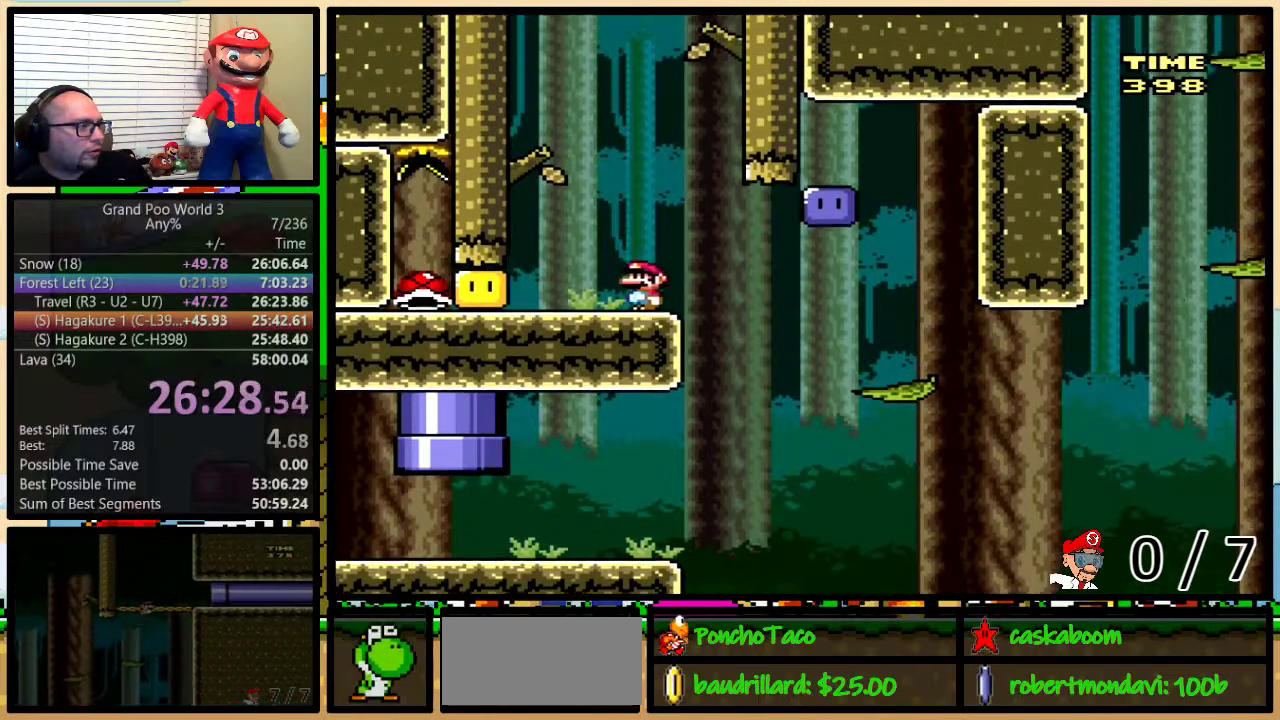
{"buttons": ["B", "Y", "DPAD_UP", "DPAD_RIGHT"], "events": [[34, "B", "down"], [184, "B", "up"], [217, "DPAD_LEFT", "up"], [217, "DPAD_UP", "down"], [251, "DPAD_RIGHT", "down"], [417, "B", "down"]]}
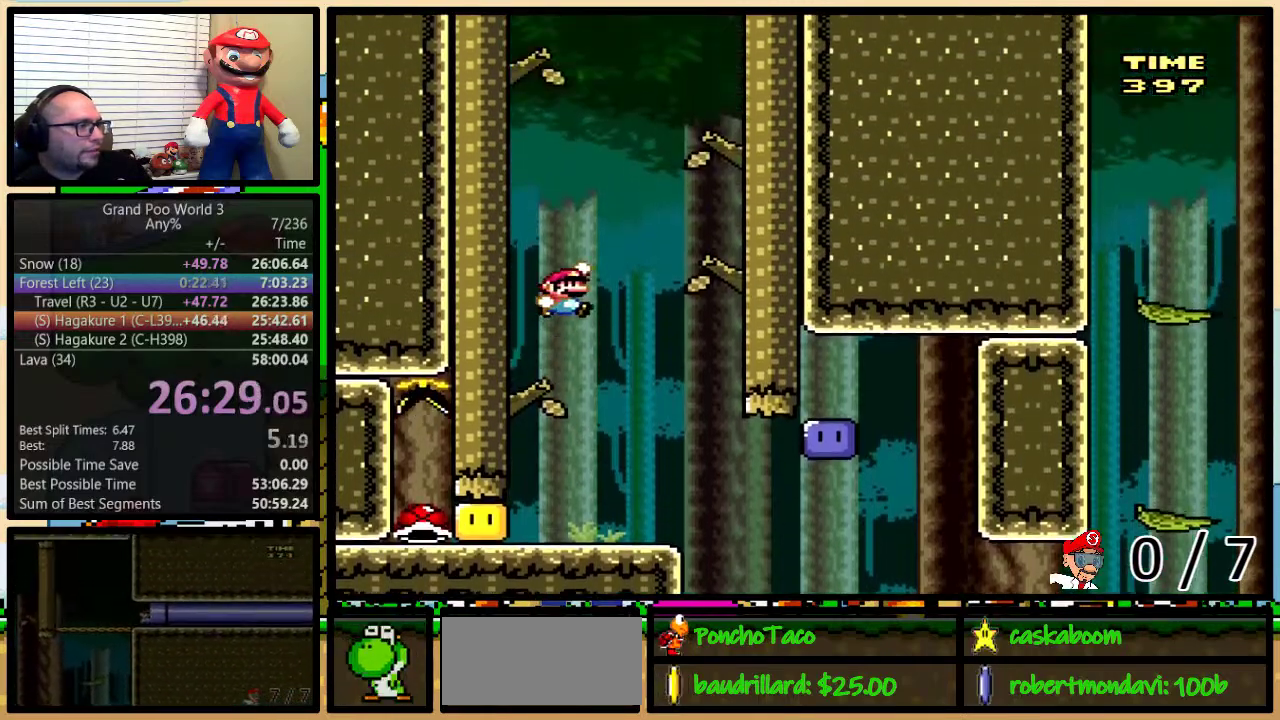
{"buttons": ["B", "Y"], "events": [[100, "B", "up"], [367, "DPAD_RIGHT", "up"], [367, "DPAD_UP", "up"], [384, "B", "down"]]}
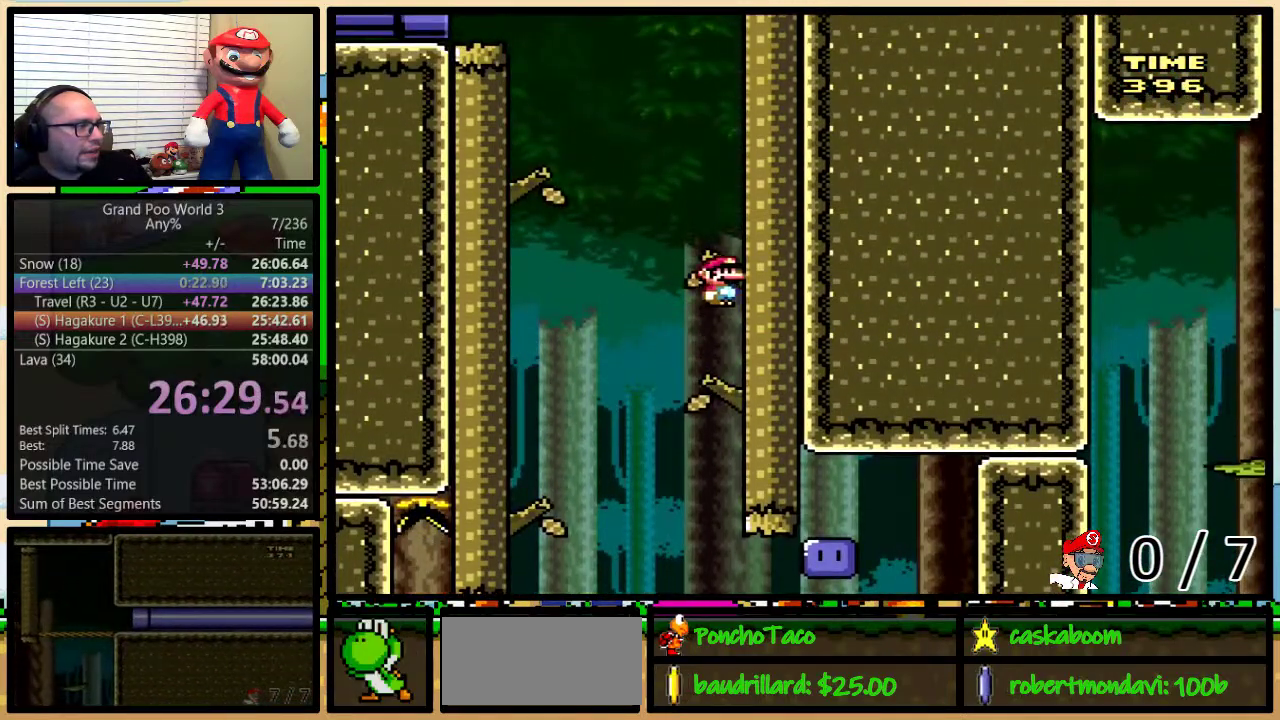
{"buttons": ["B", "Y", "DPAD_UP", "DPAD_LEFT"], "events": [[17, "B", "up"], [267, "B", "down"], [267, "DPAD_LEFT", "down"], [267, "DPAD_UP", "down"], [384, "B", "up"], [451, "B", "down"]]}
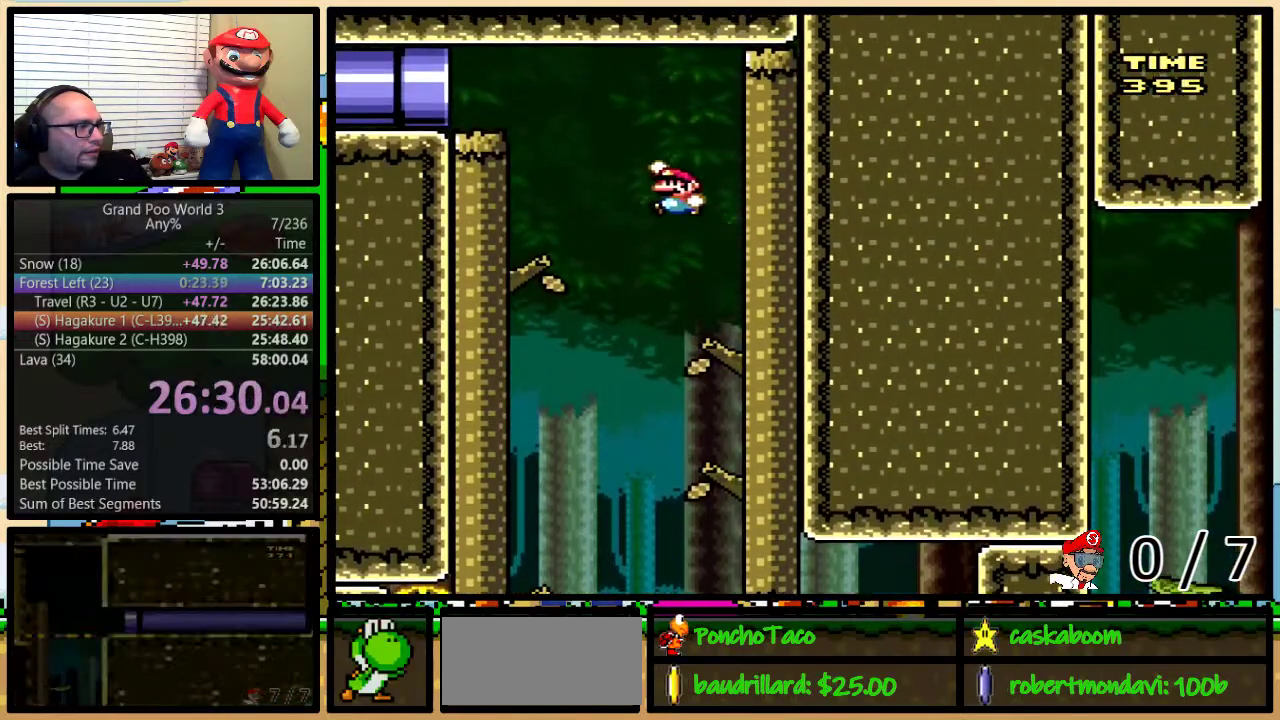
{"buttons": ["B", "Y", "DPAD_LEFT"], "events": [[100, "B", "up"], [167, "DPAD_UP", "up"], [250, "DPAD_LEFT", "up"], [250, "DPAD_UP", "down"], [283, "DPAD_RIGHT", "down"], [350, "B", "down"], [450, "DPAD_LEFT", "down"], [450, "DPAD_RIGHT", "up"], [484, "DPAD_UP", "up"]]}
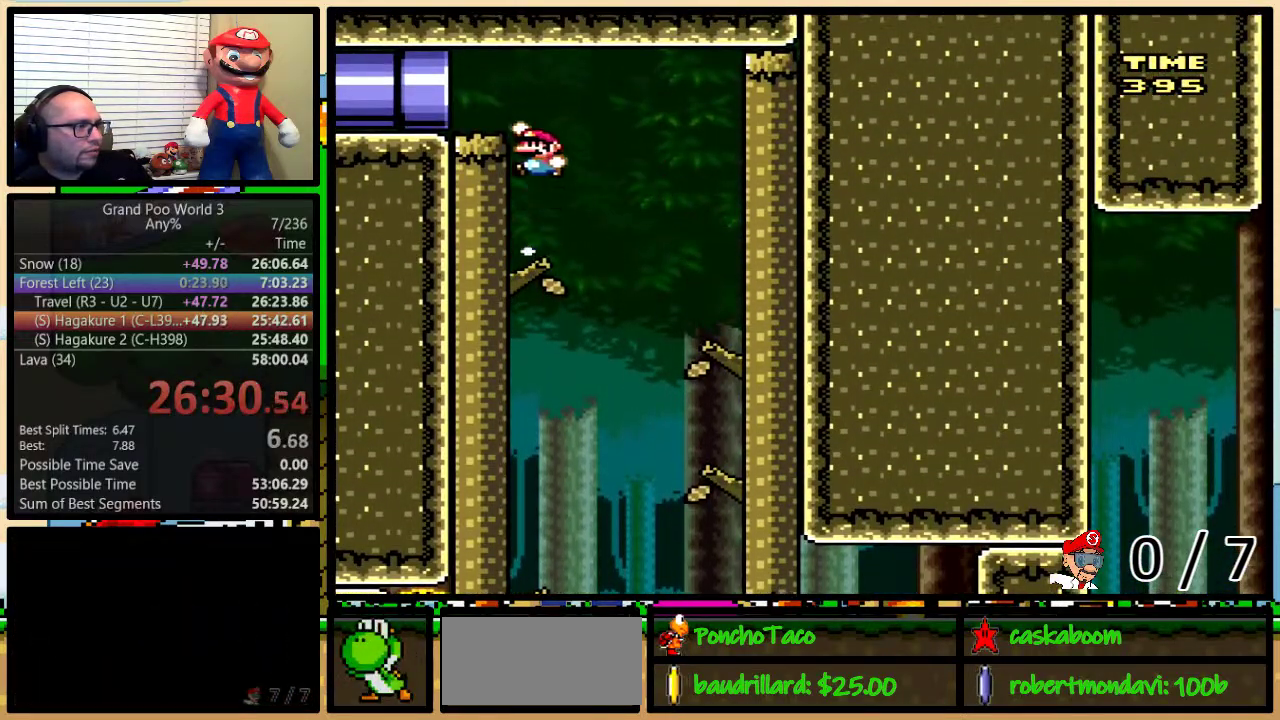
{"buttons": ["Y"], "events": [[50, "B", "up"], [467, "DPAD_LEFT", "up"]]}
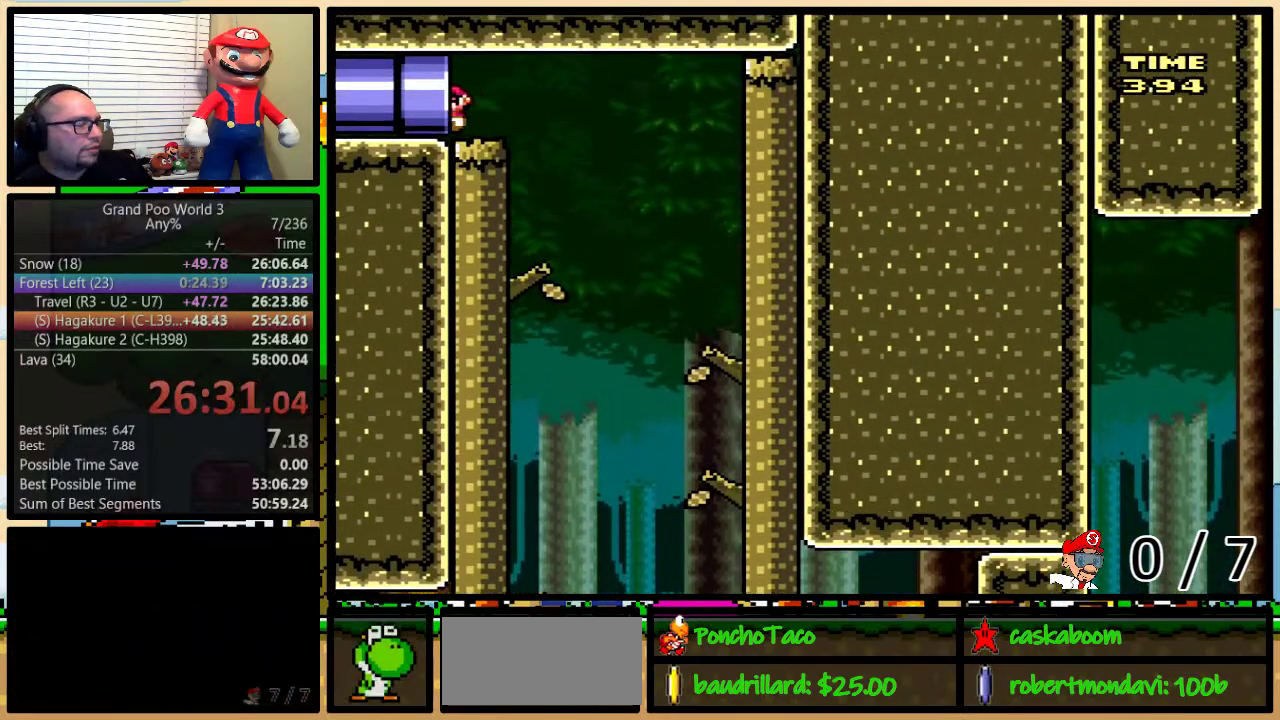
{"buttons": ["Y"], "events": []}
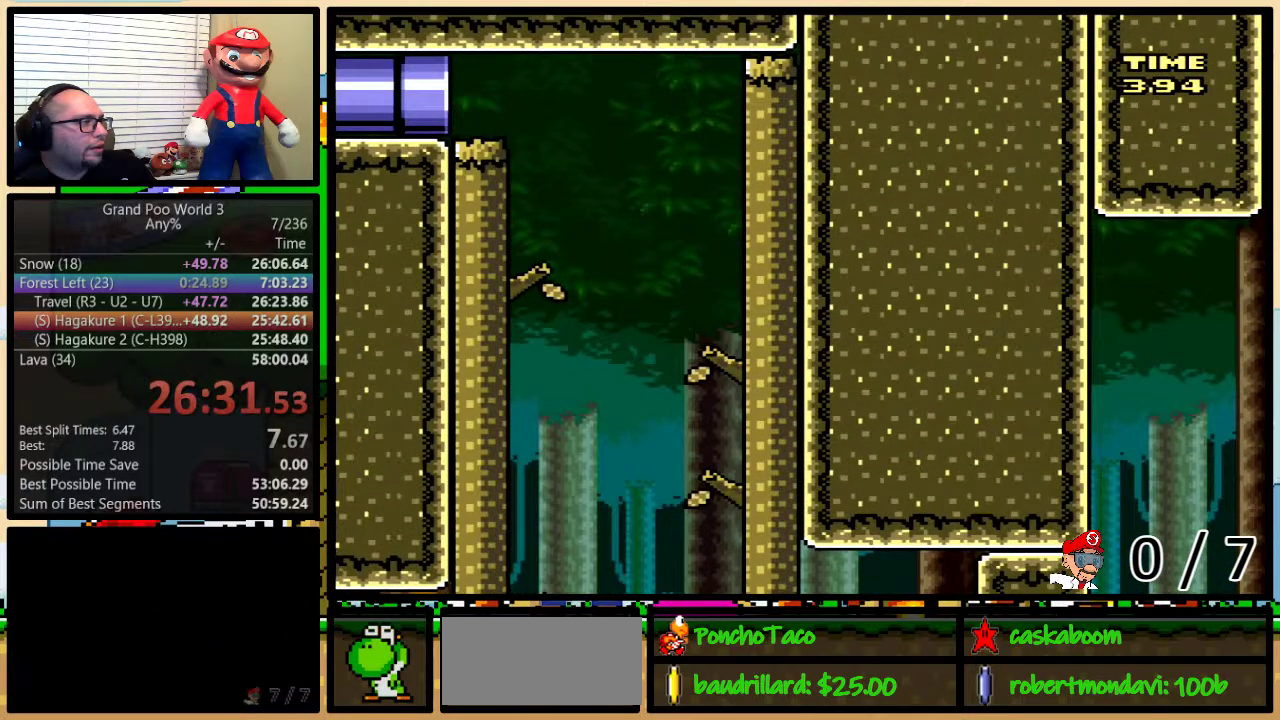
{"buttons": ["Y"], "events": []}
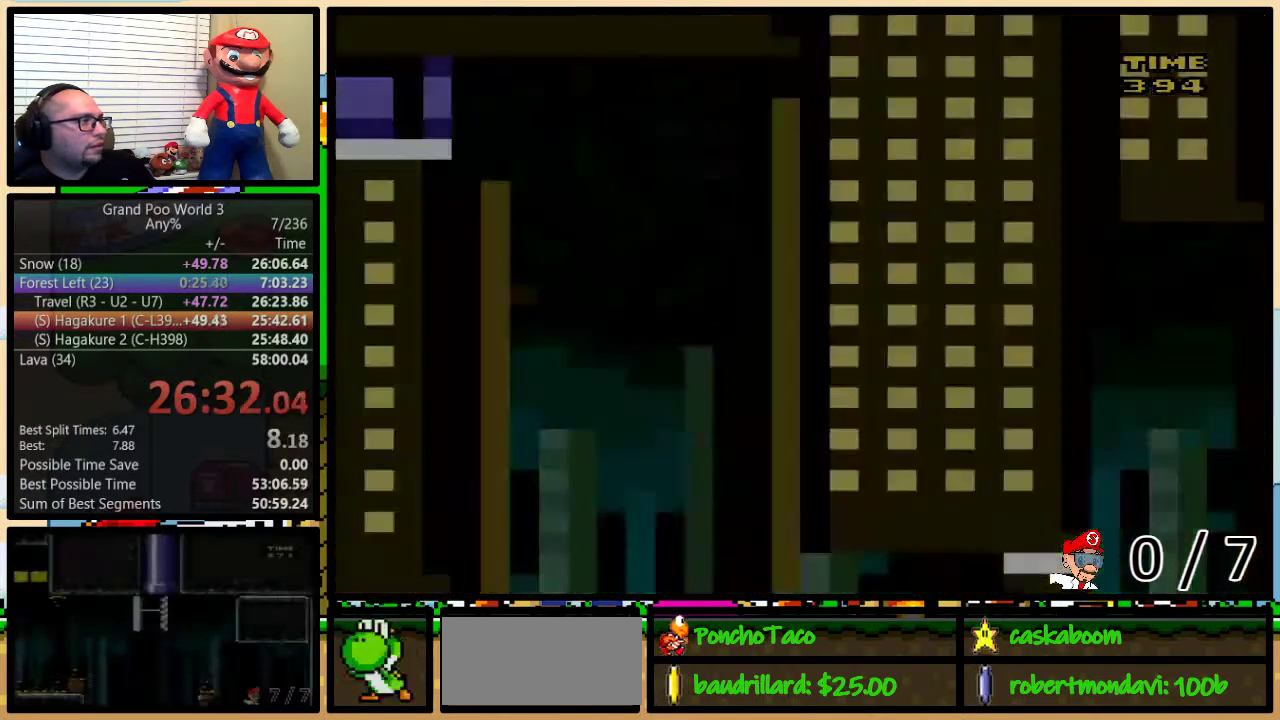
{"buttons": ["Y"], "events": []}
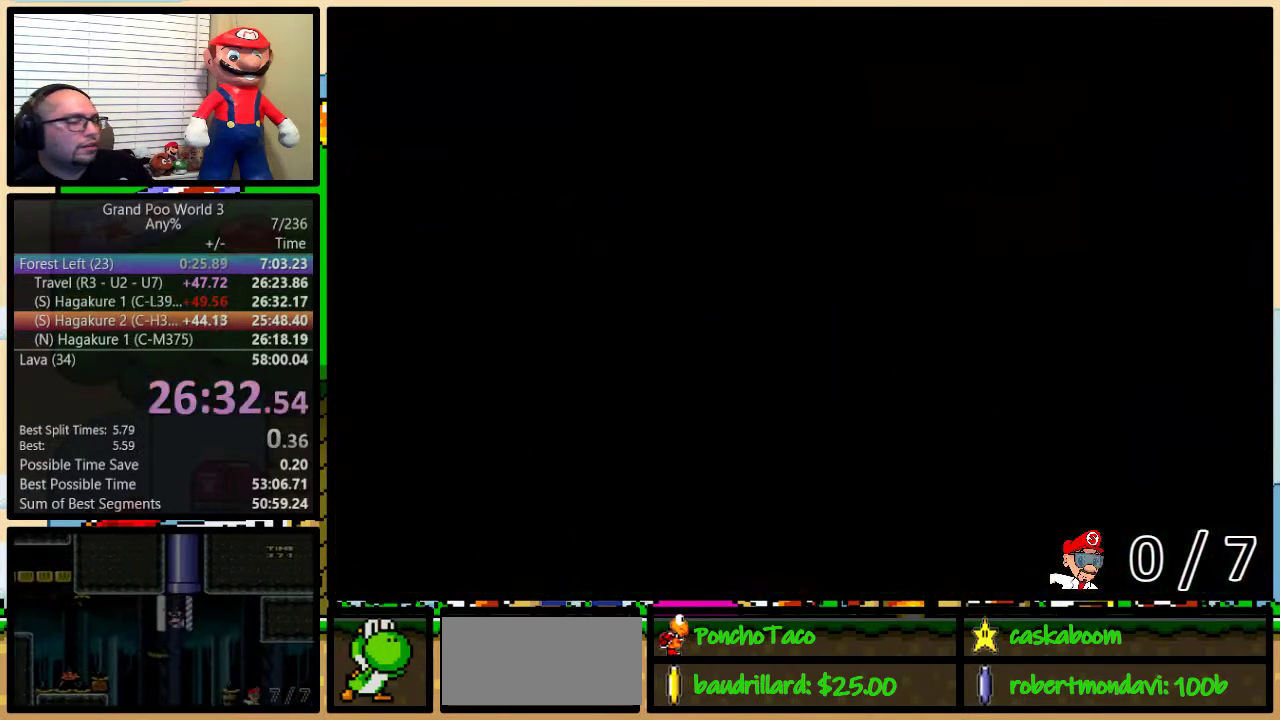
{"buttons": ["B", "Y", "DPAD_UP", "DPAD_RIGHT"], "events": [[150, "DPAD_RIGHT", "down"], [184, "B", "down"], [217, "DPAD_UP", "down"]]}
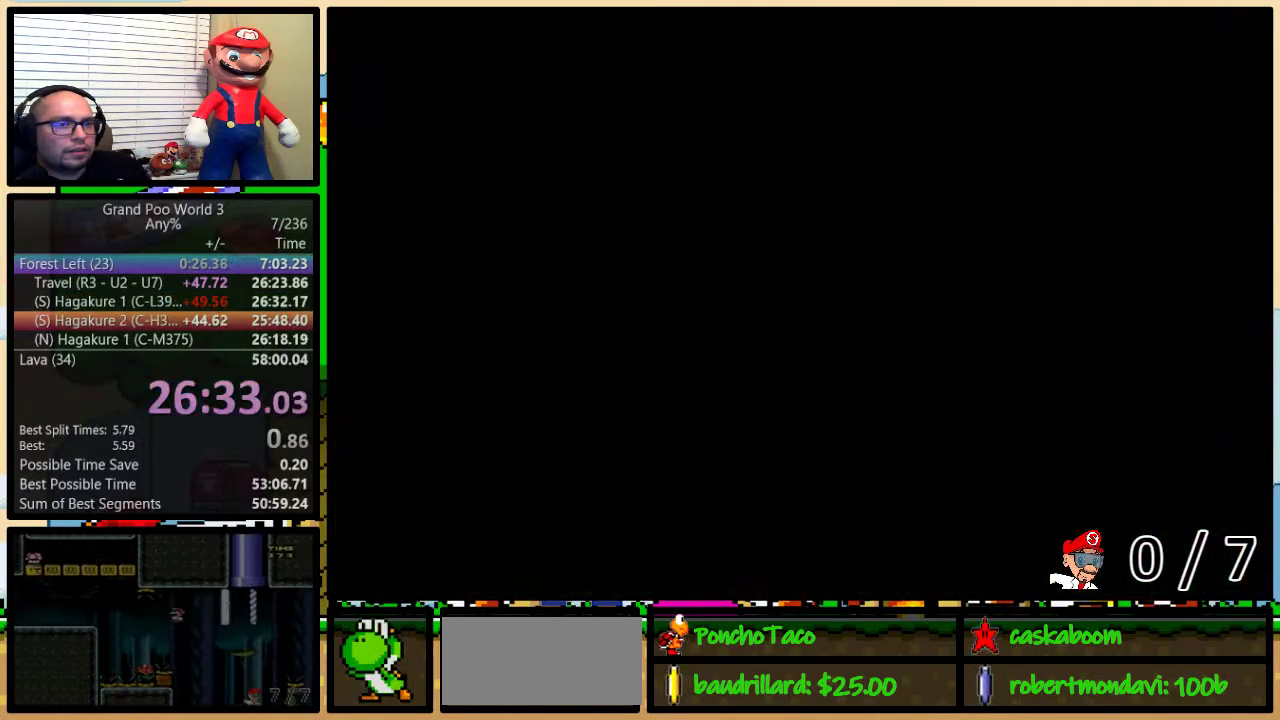
{"buttons": ["B", "Y", "DPAD_UP", "DPAD_RIGHT"], "events": []}
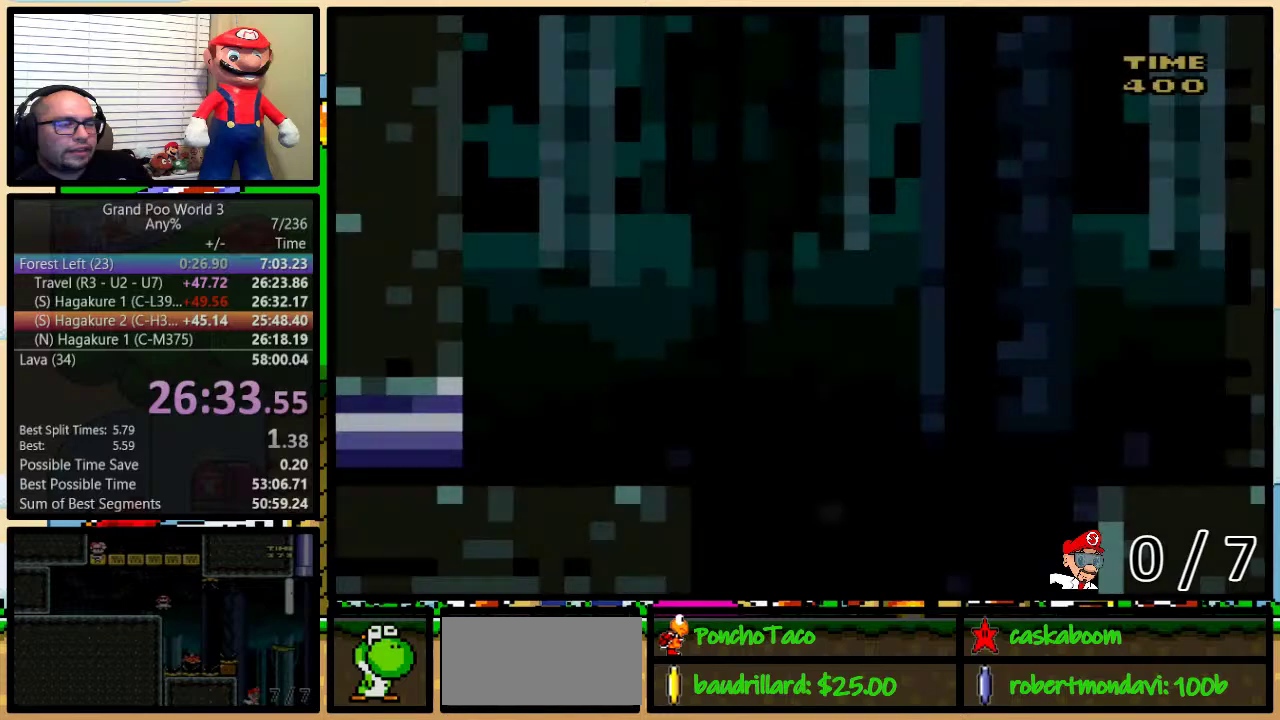
{"buttons": ["B", "Y", "DPAD_UP", "DPAD_RIGHT"], "events": []}
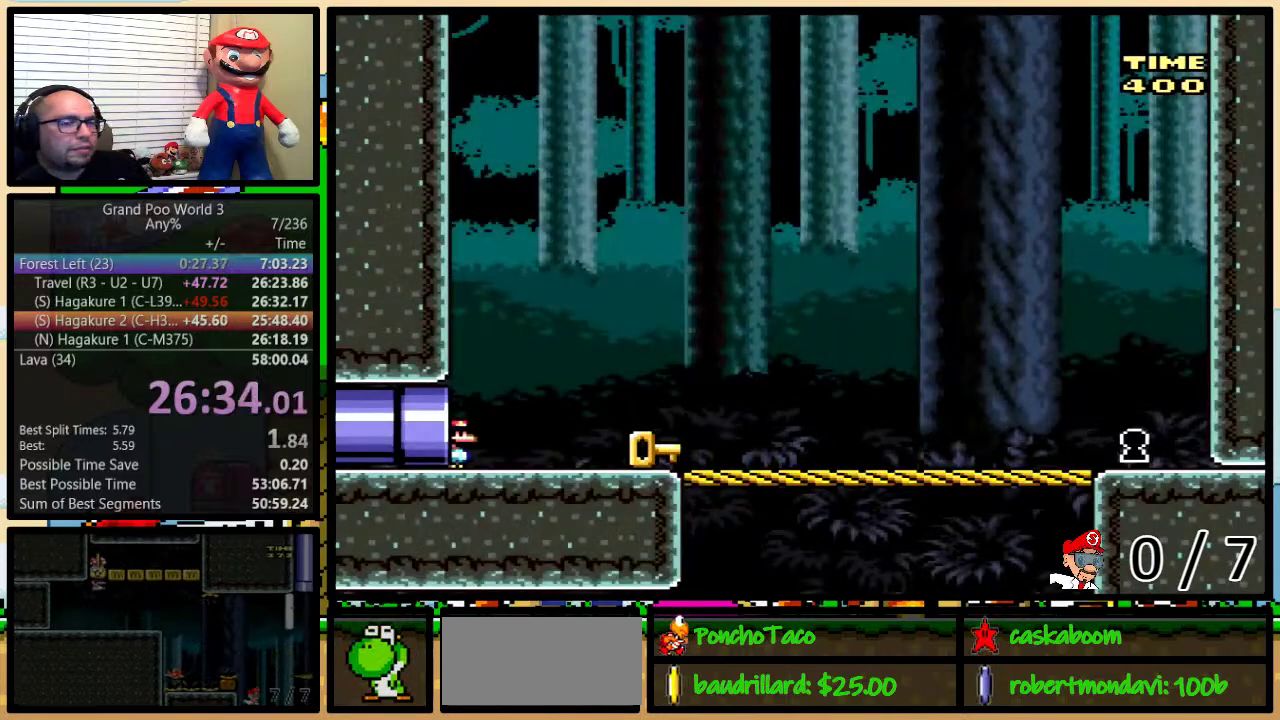
{"buttons": ["B", "Y", "DPAD_UP", "DPAD_RIGHT"], "events": []}
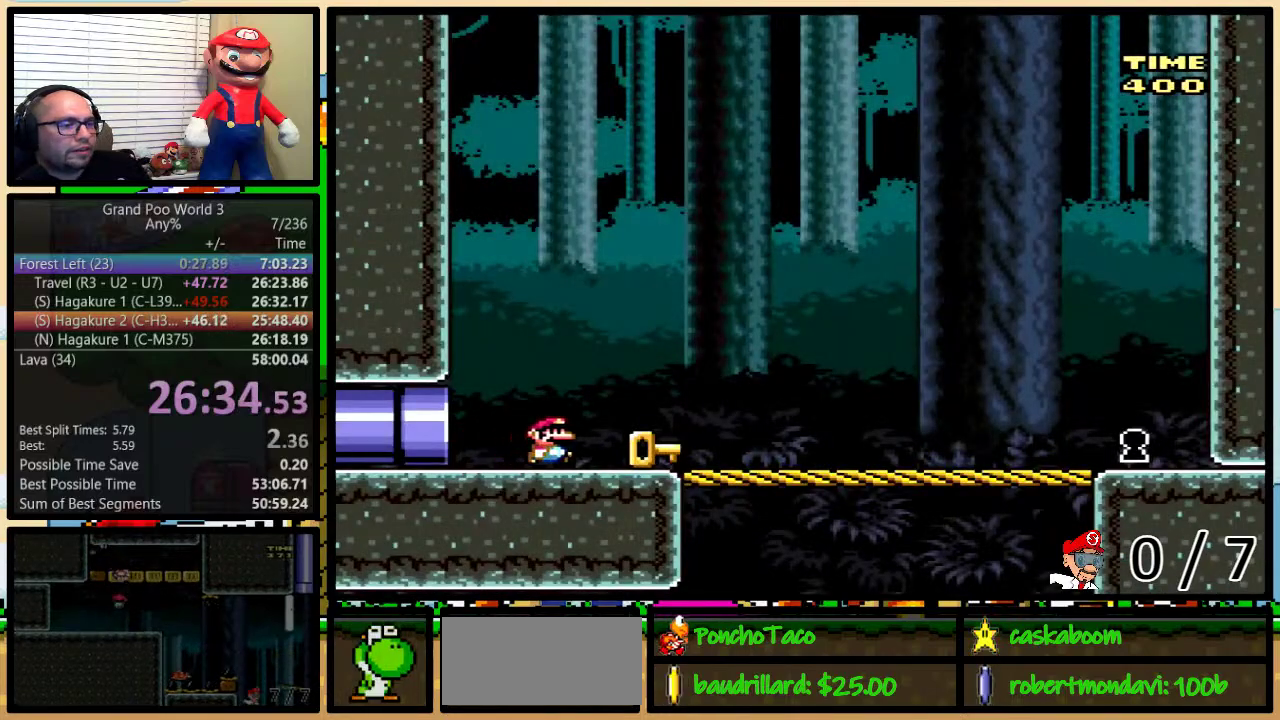
{"buttons": ["B", "Y", "DPAD_UP", "DPAD_RIGHT"], "events": []}
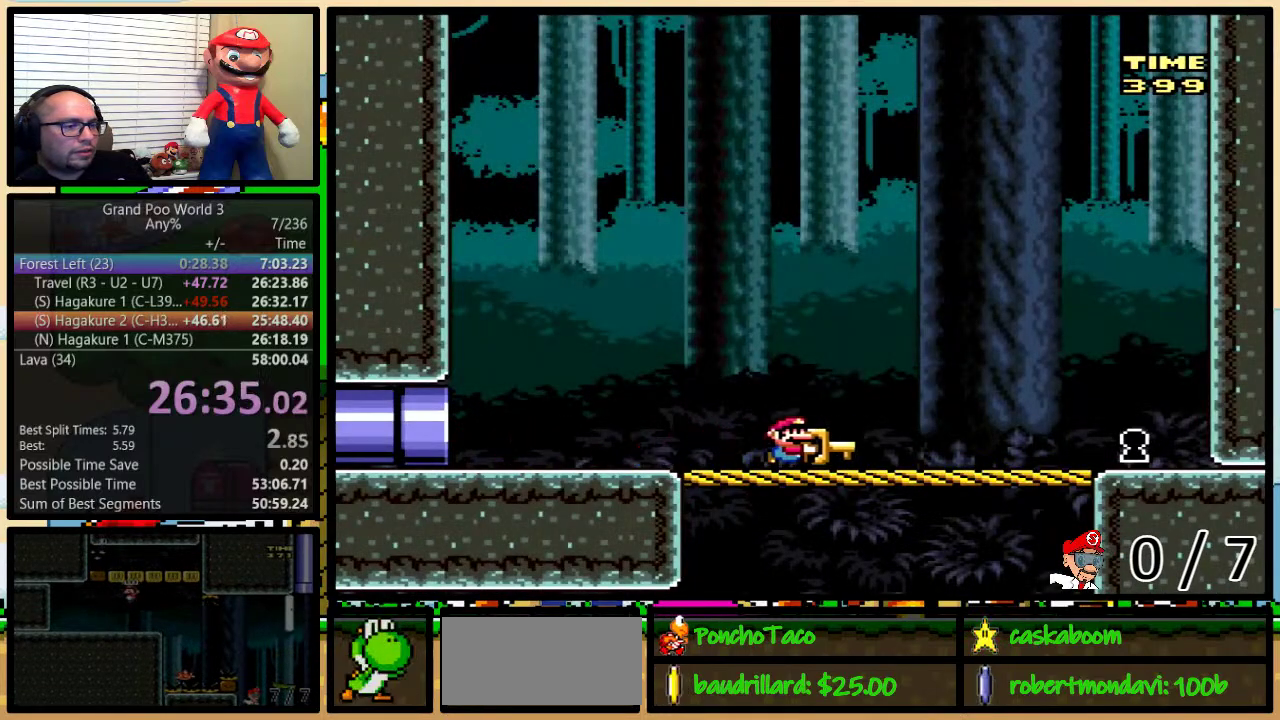
{"buttons": ["B", "Y", "DPAD_UP", "DPAD_RIGHT"], "events": []}
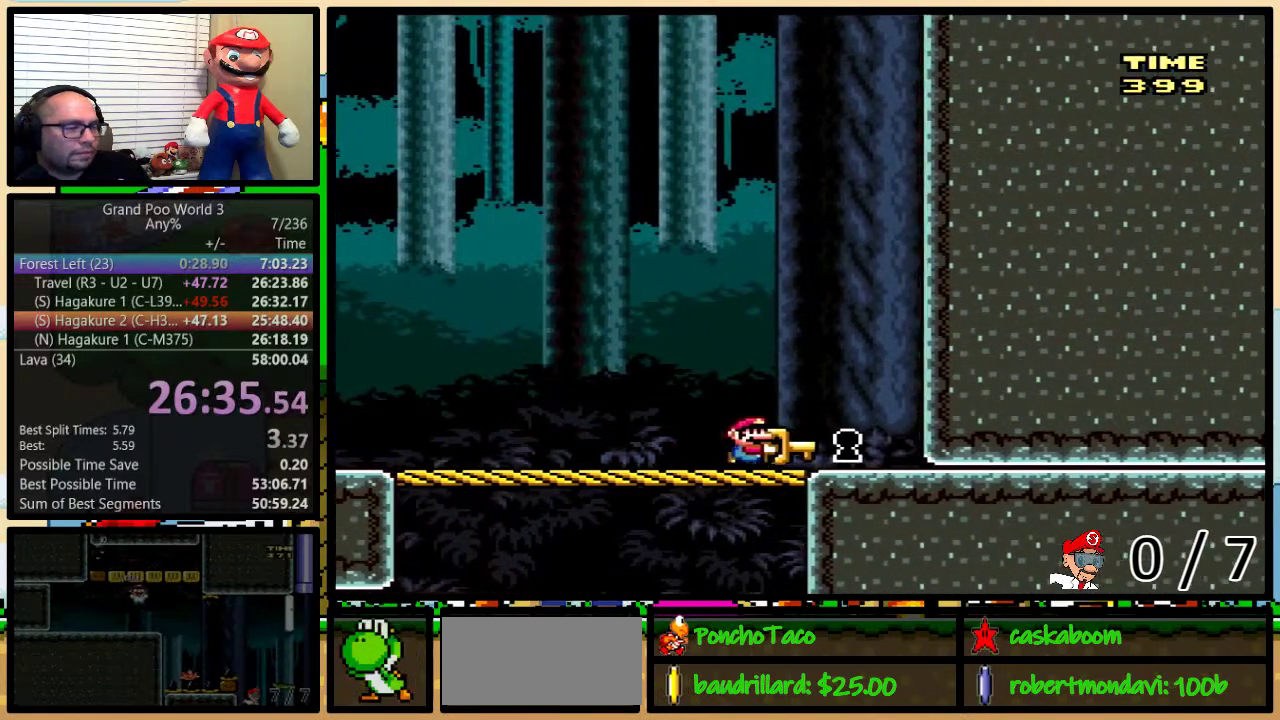
{"buttons": [], "events": [[217, "Y", "up"], [250, "B", "up"], [250, "DPAD_RIGHT", "up"], [250, "DPAD_UP", "up"]]}
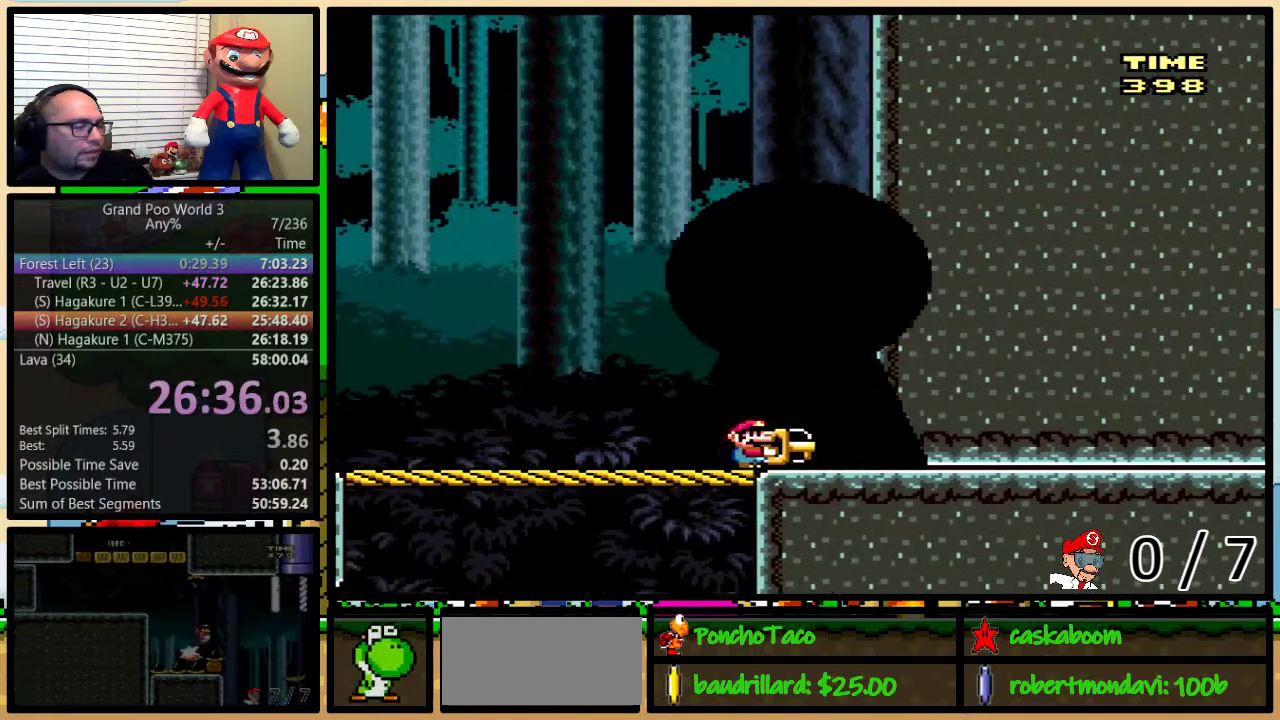
{"buttons": [], "events": []}
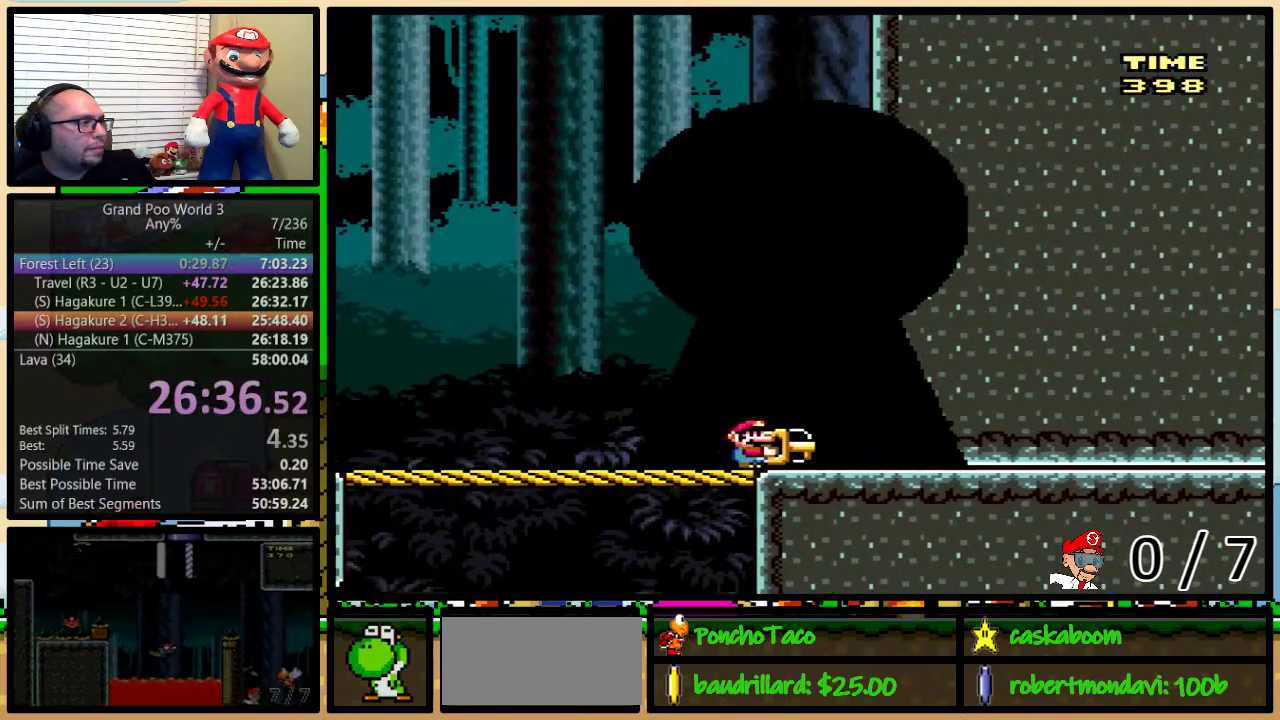
{"buttons": ["Y"], "events": [[433, "Y", "down"]]}
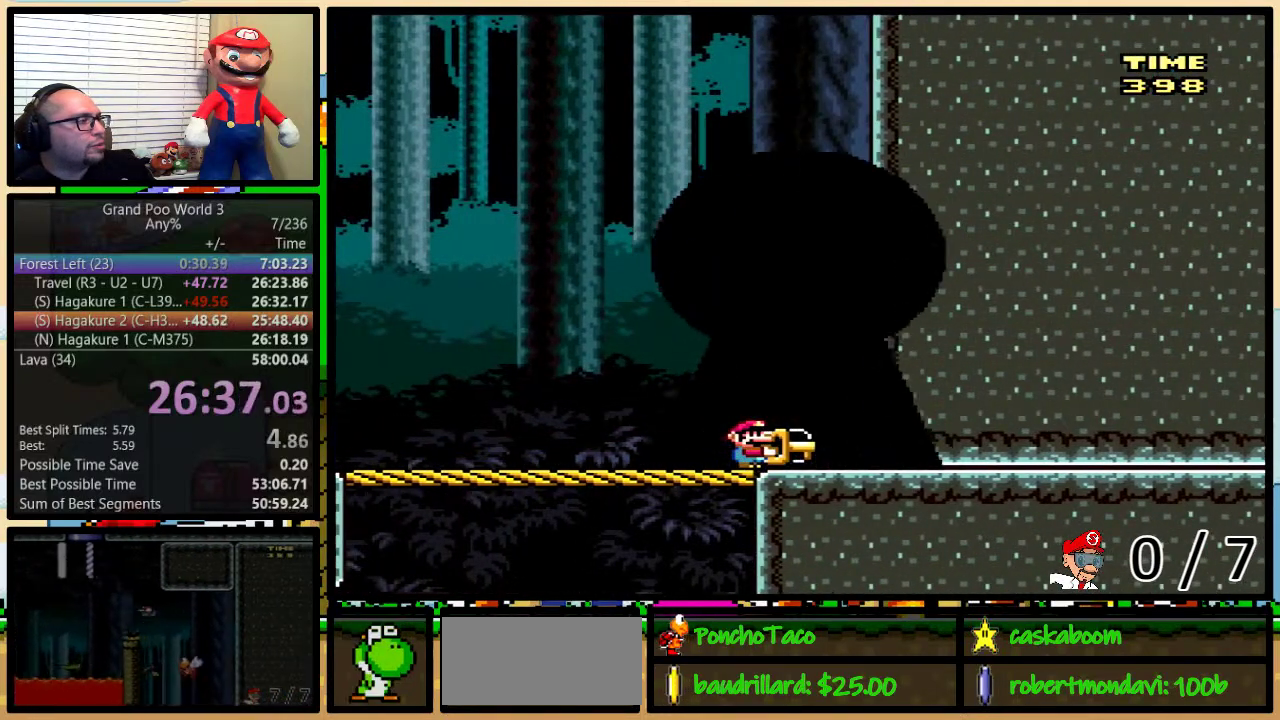
{"buttons": [], "events": [[367, "Y", "up"]]}
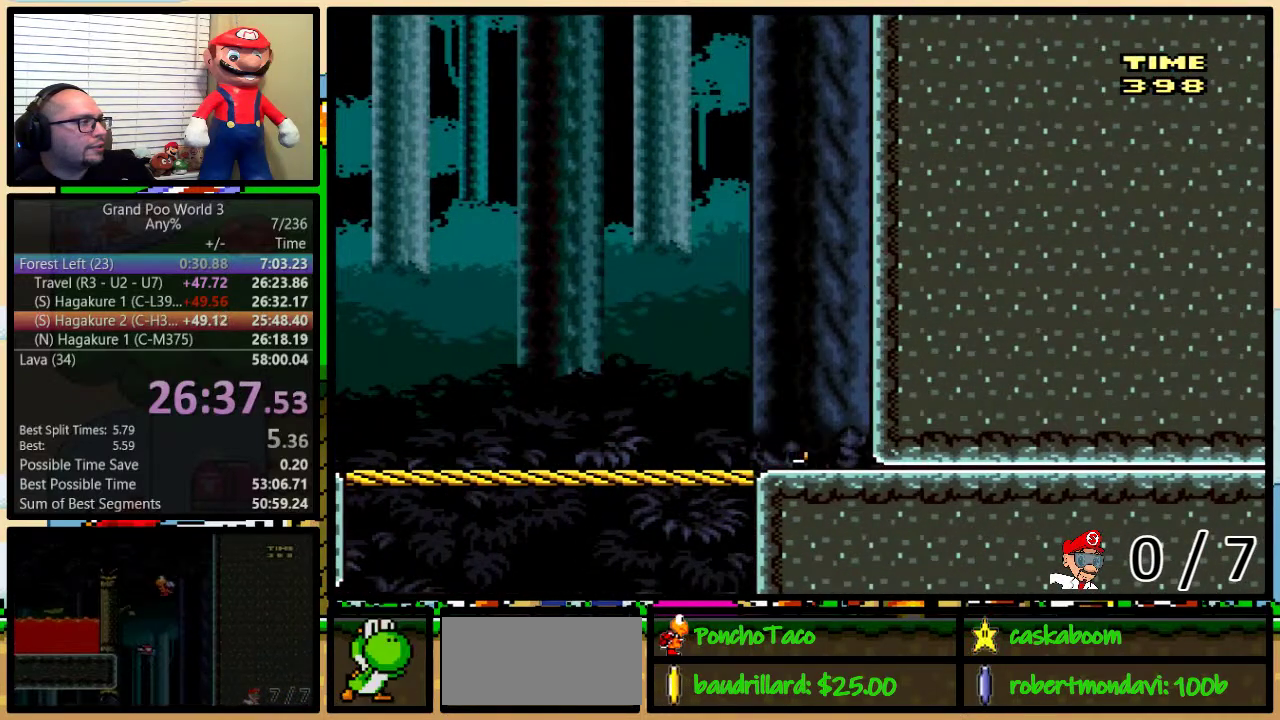
{"buttons": [], "events": []}
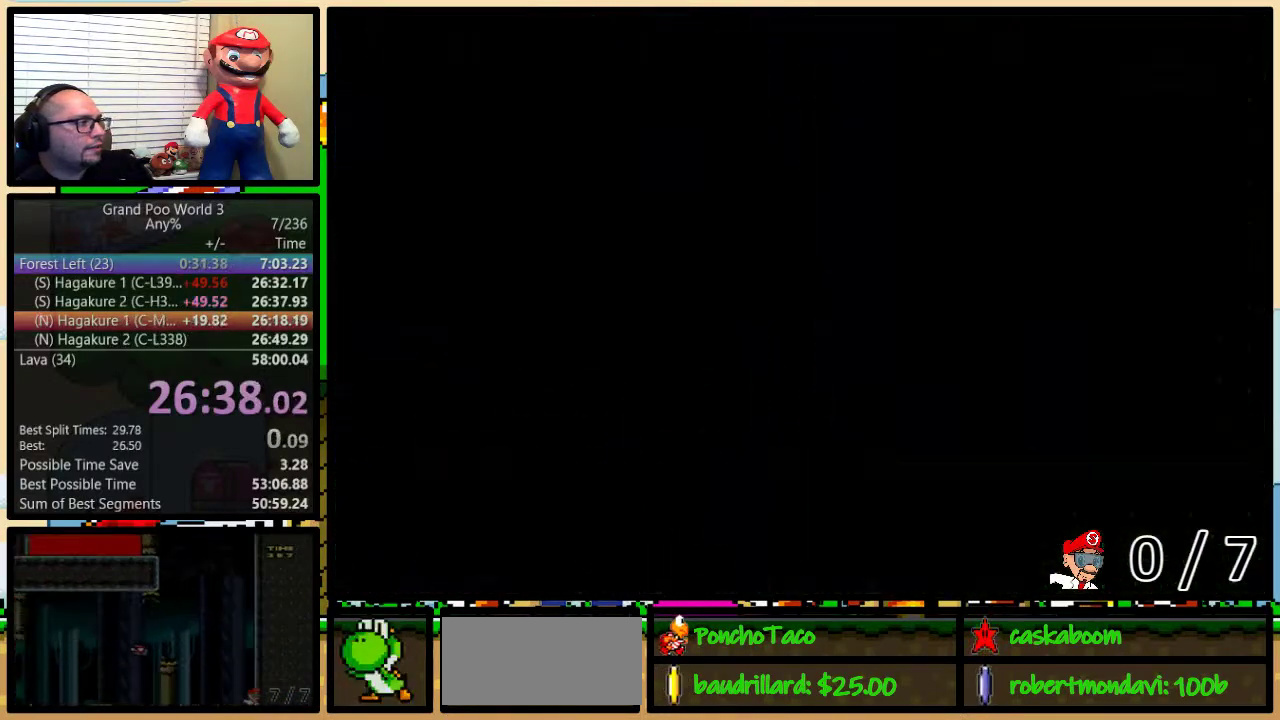
{"buttons": [], "events": []}
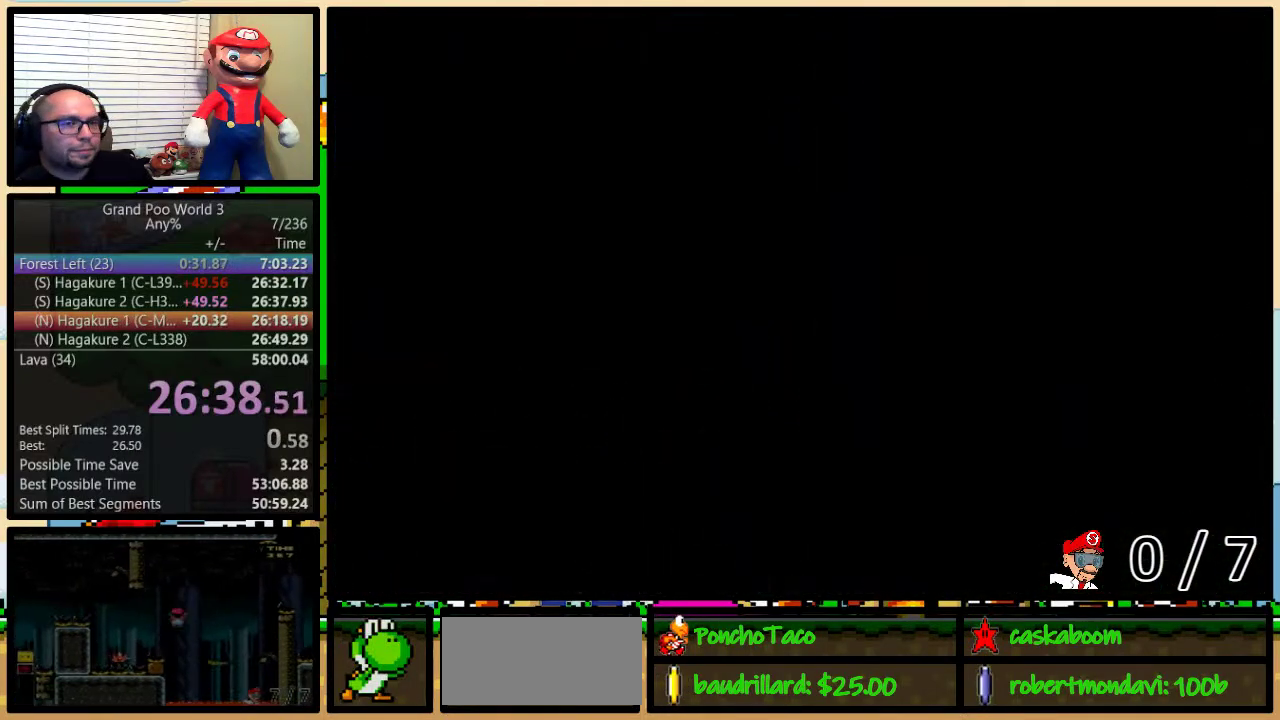
{"buttons": [], "events": []}
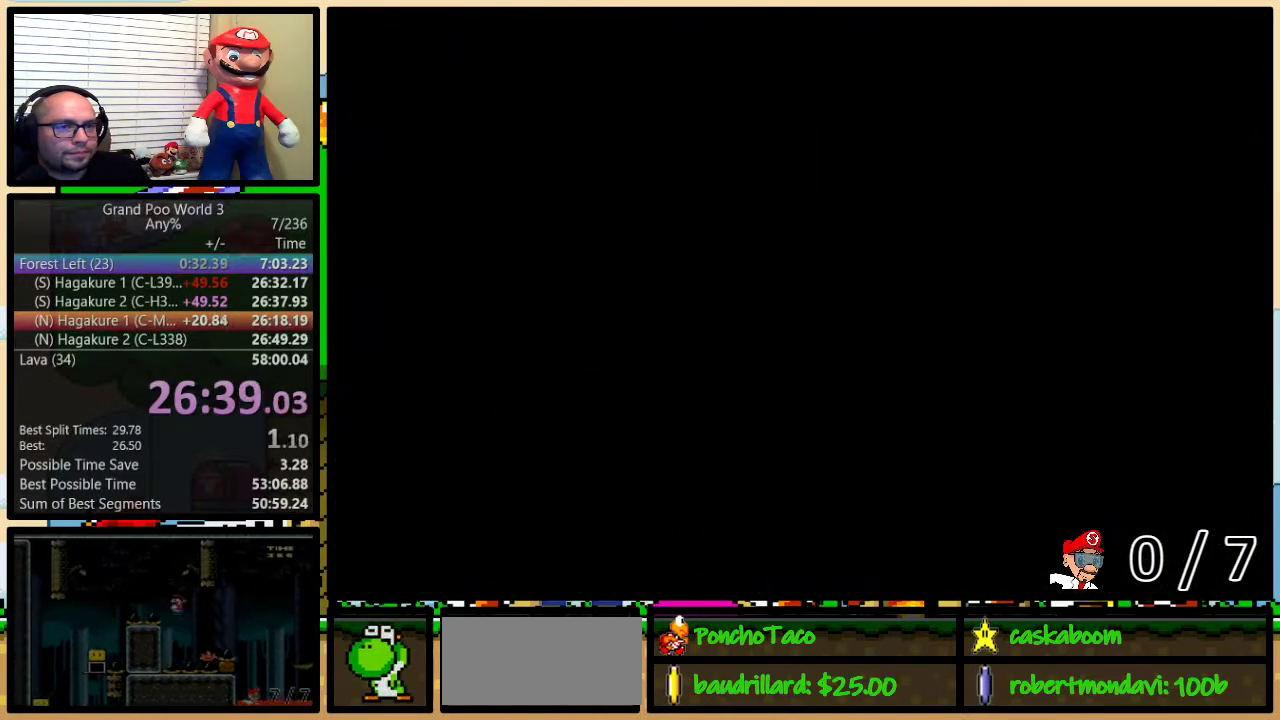
{"buttons": [], "events": []}
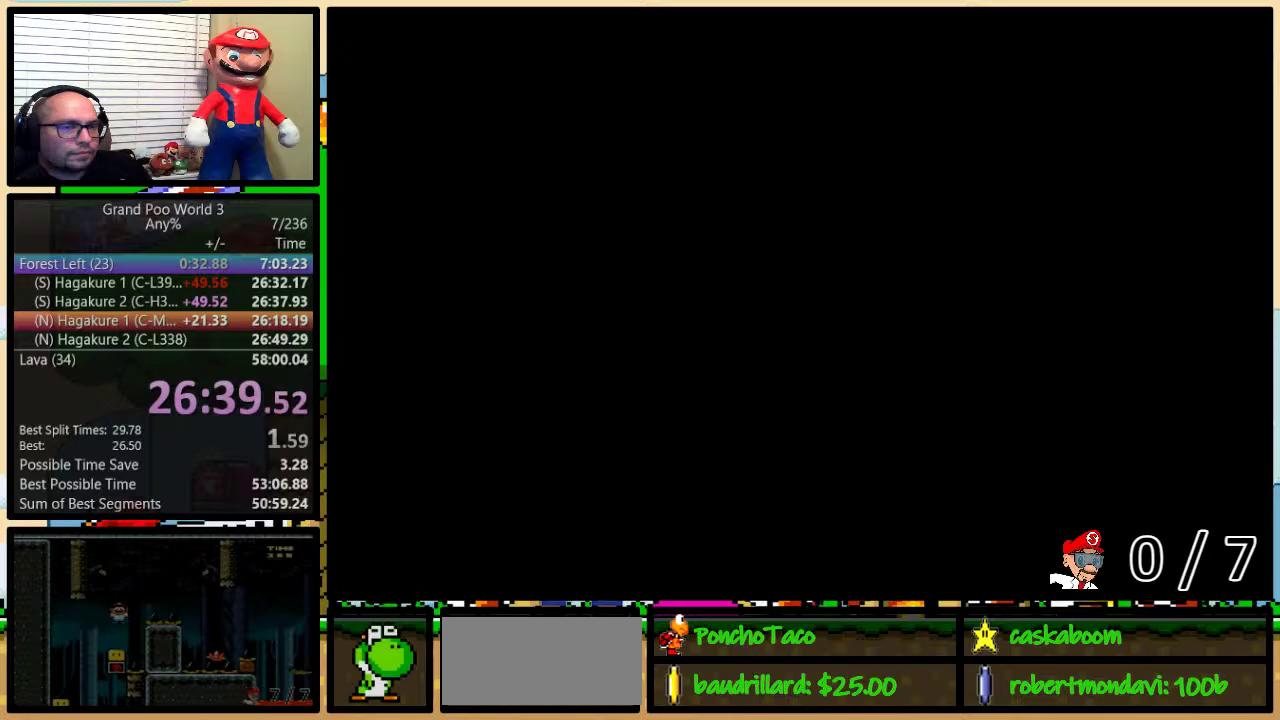
{"buttons": ["A"], "events": [[133, "Y", "down"], [183, "B", "down"], [183, "X", "down"], [183, "Y", "up"], [283, "B", "up"], [283, "X", "up"], [317, "A", "down"], [383, "A", "up"], [383, "X", "down"], [383, "Y", "down"], [467, "X", "up"], [483, "A", "down"], [483, "Y", "up"]]}